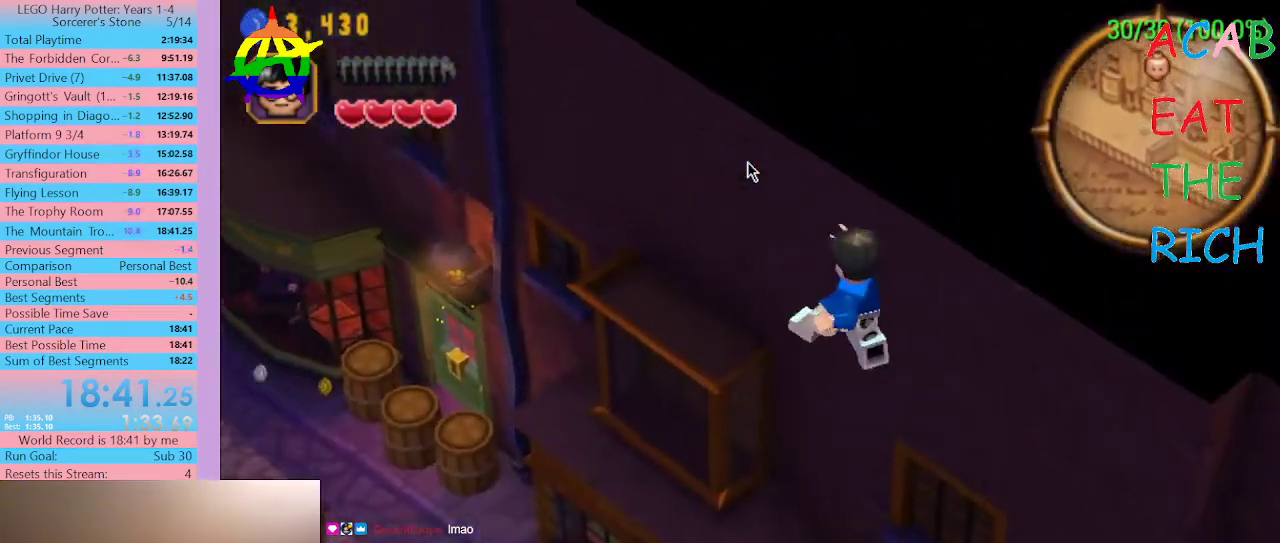
Gameplay with a controller (Xbox layout); each line is a JSON object with the inputs held at the frame after it. "events" lists button and stick changes between this image and that frame as [ms after this image, input, new state], when the widget could be followed in between. Not read: L3 R3.
{"buttons": [], "left_stick": "center", "right_stick": "center"}
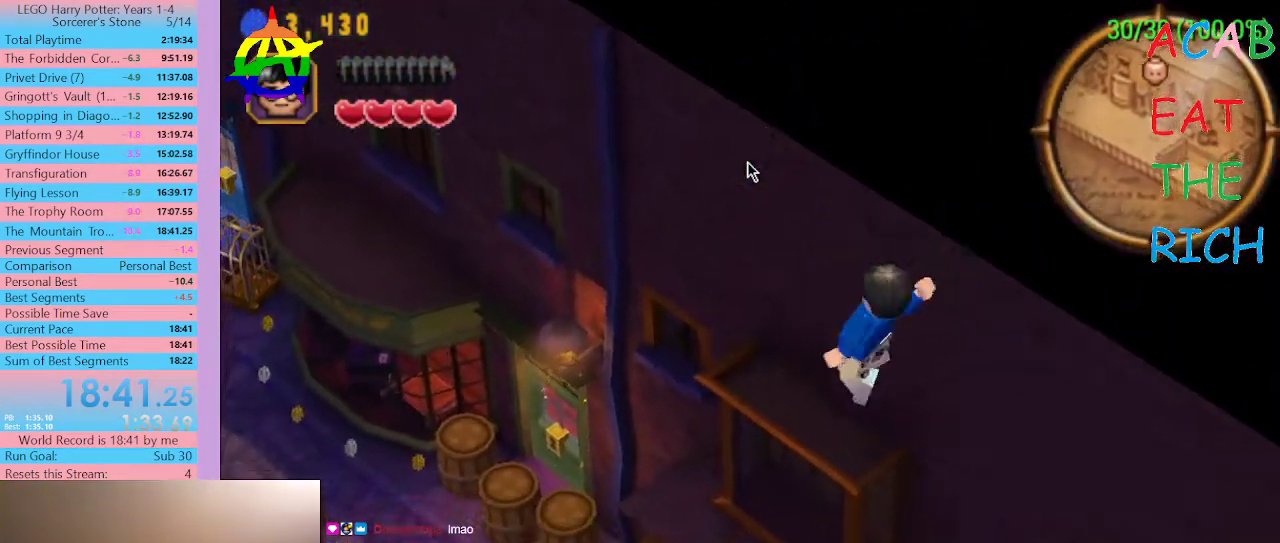
{"buttons": ["R1"], "left_stick": "center", "right_stick": "center", "events": [[500, "R1", "down"]]}
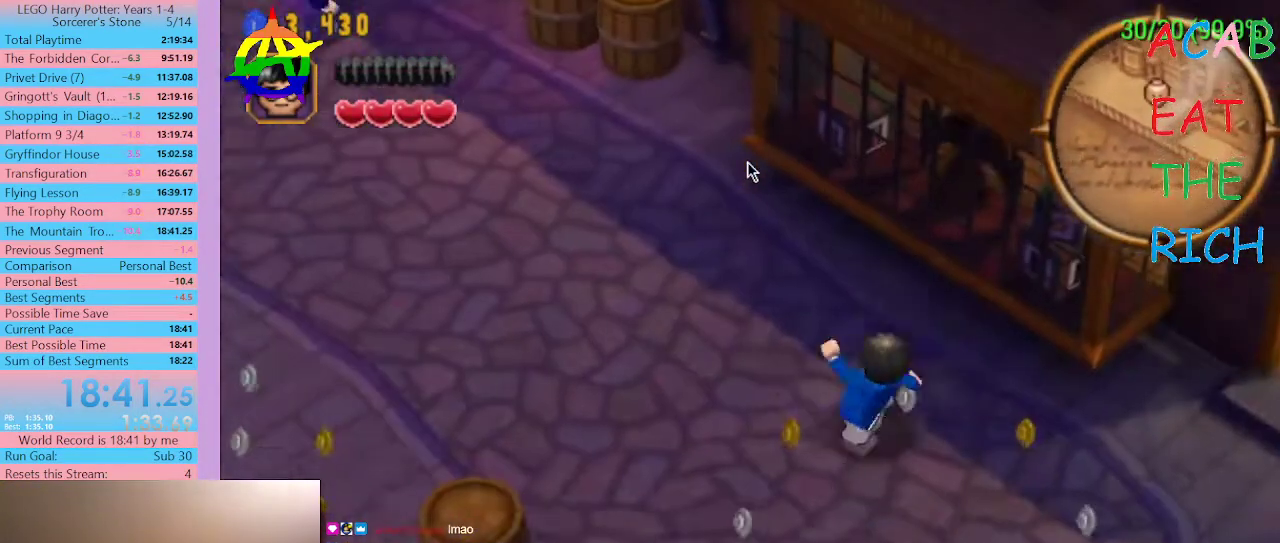
{"buttons": [], "left_stick": "center", "right_stick": "center", "events": [[100, "R1", "up"]]}
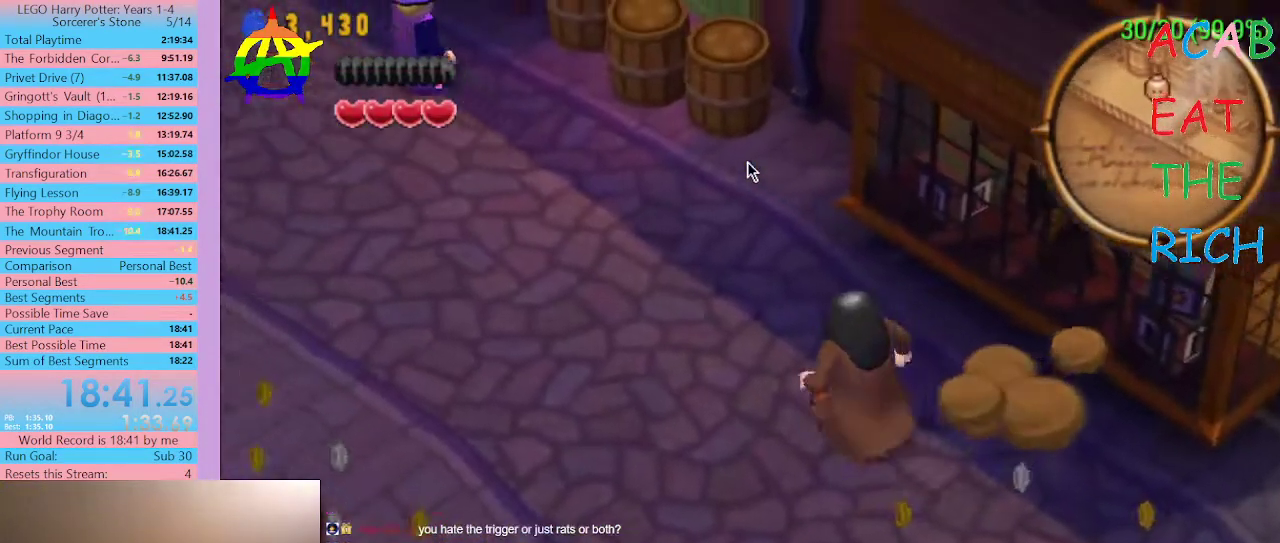
{"buttons": ["SELECT"], "left_stick": "center", "right_stick": "center", "events": [[267, "SELECT", "down"]]}
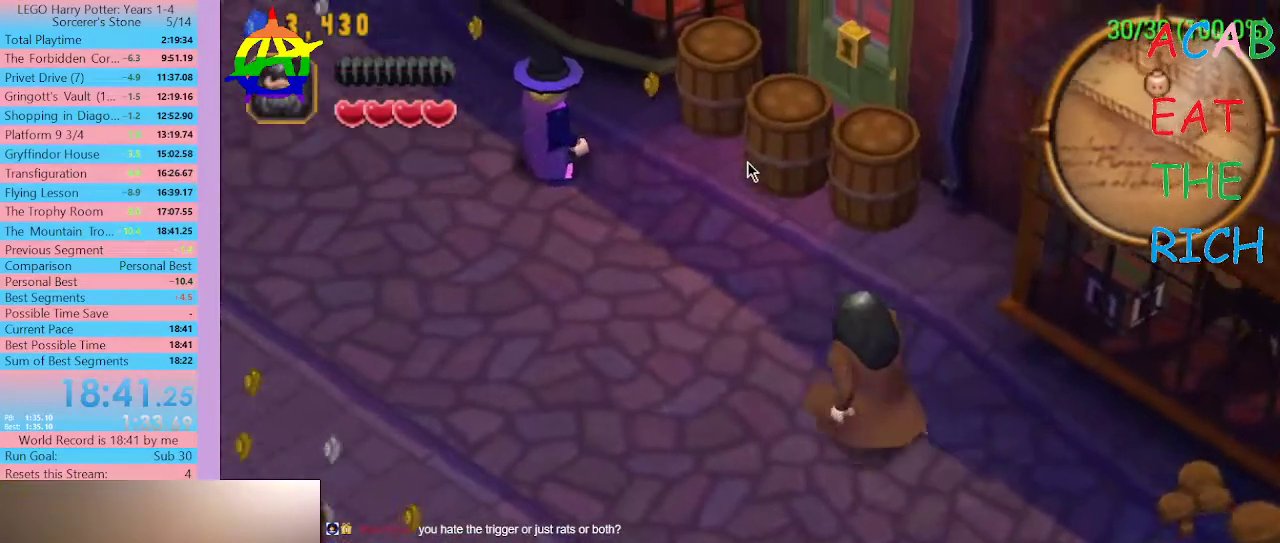
{"buttons": ["SELECT"], "left_stick": "center", "right_stick": "center", "events": []}
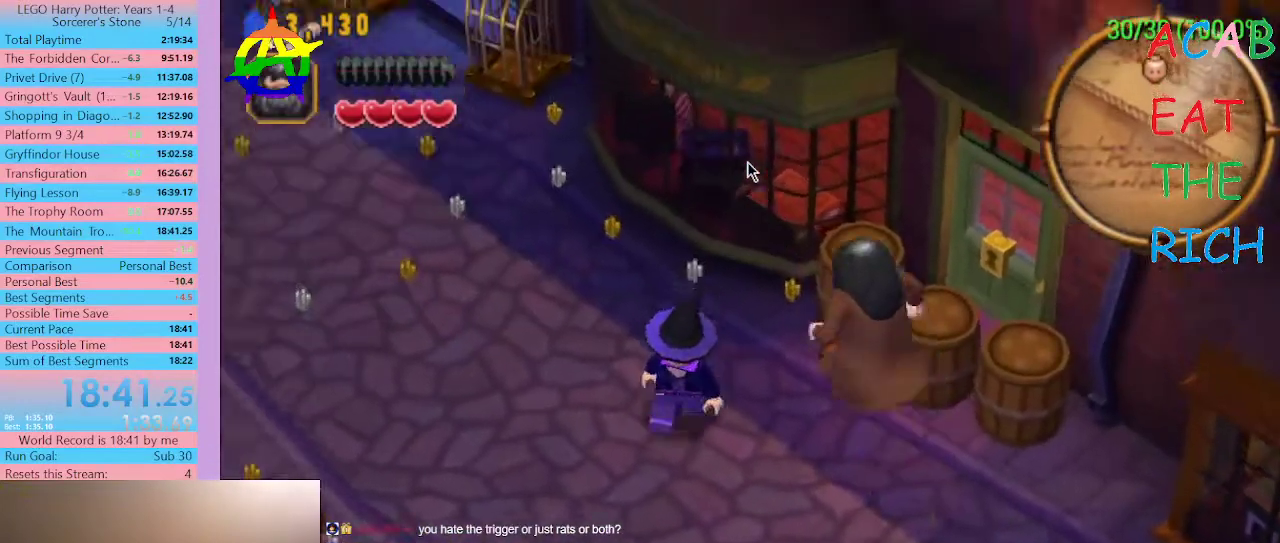
{"buttons": ["SELECT"], "left_stick": "center", "right_stick": "center", "events": []}
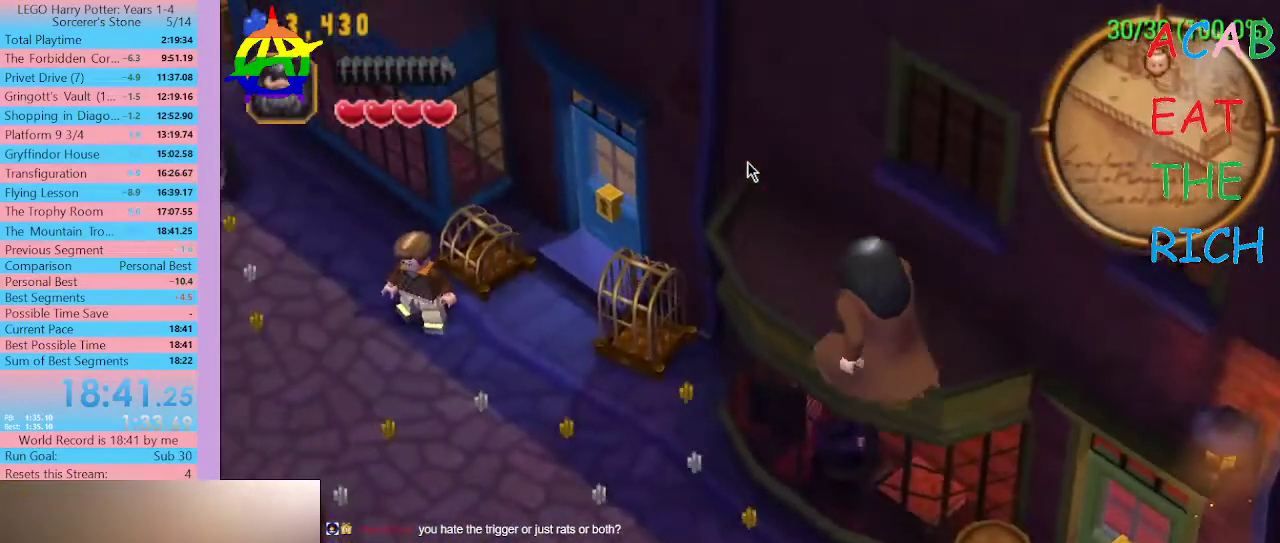
{"buttons": ["SELECT"], "left_stick": "center", "right_stick": "center", "events": []}
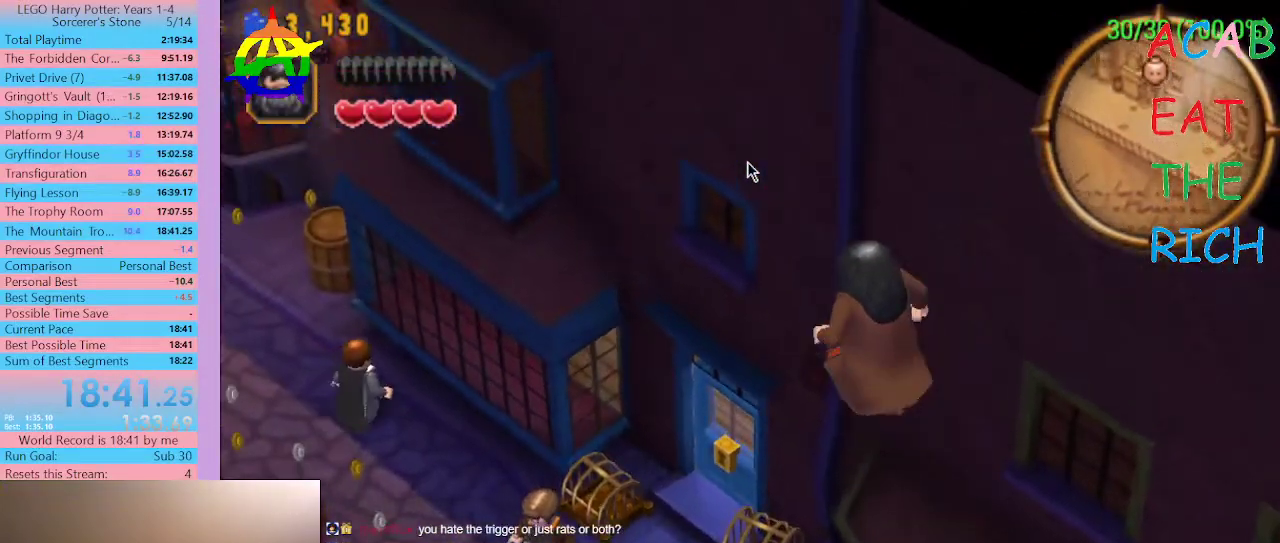
{"buttons": ["SELECT"], "left_stick": "center", "right_stick": "center", "events": []}
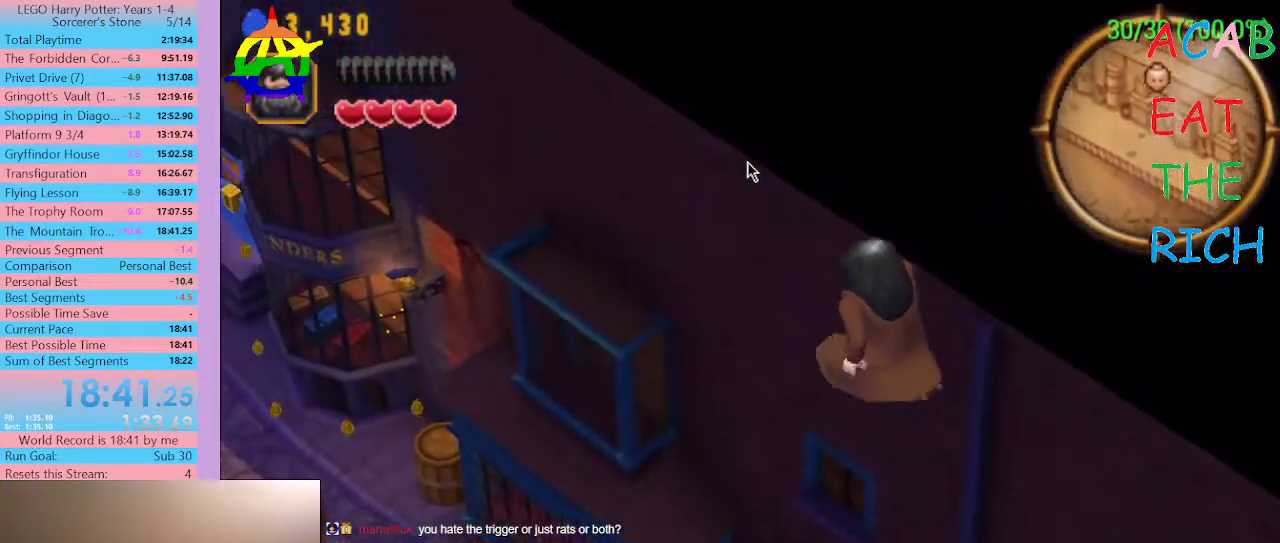
{"buttons": ["SELECT"], "left_stick": "center", "right_stick": "center", "events": []}
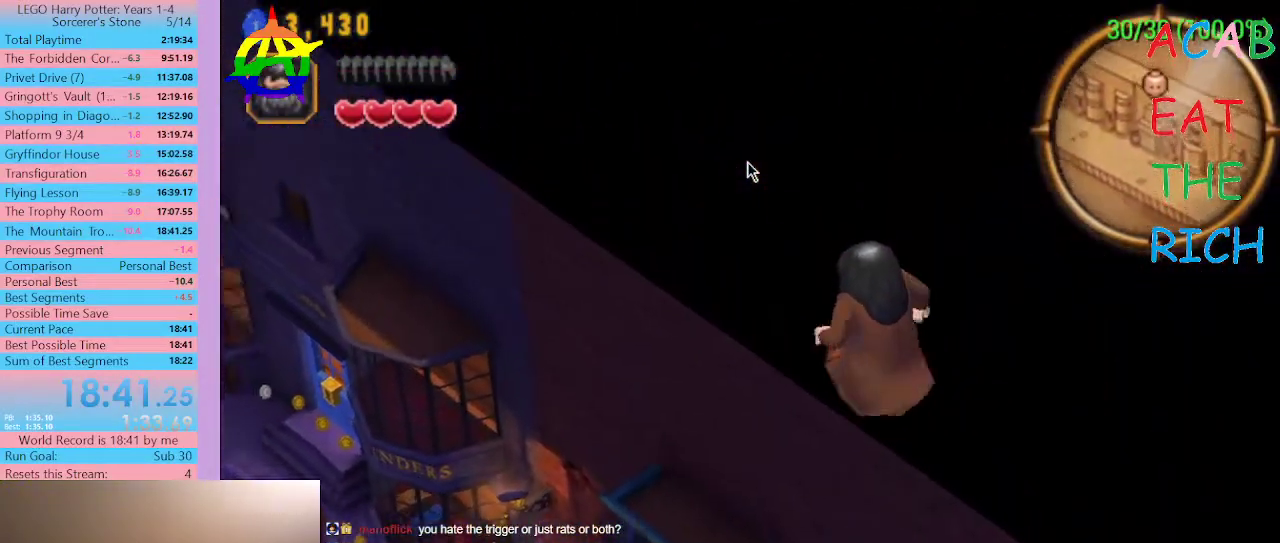
{"buttons": ["SELECT"], "left_stick": "center", "right_stick": "center", "events": []}
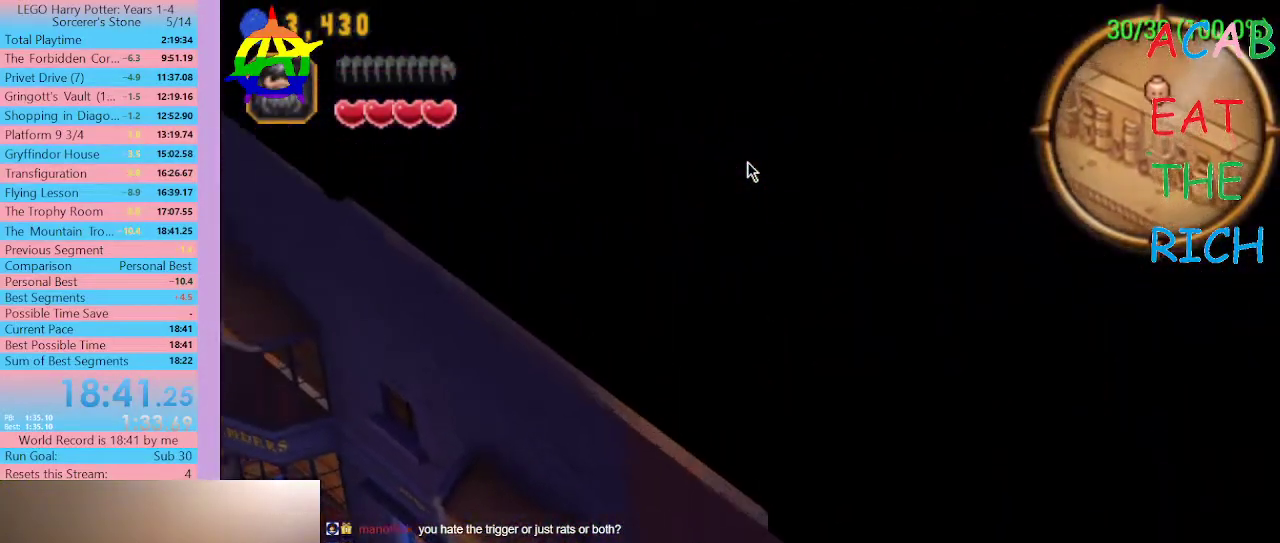
{"buttons": ["SELECT"], "left_stick": "center", "right_stick": "center", "events": []}
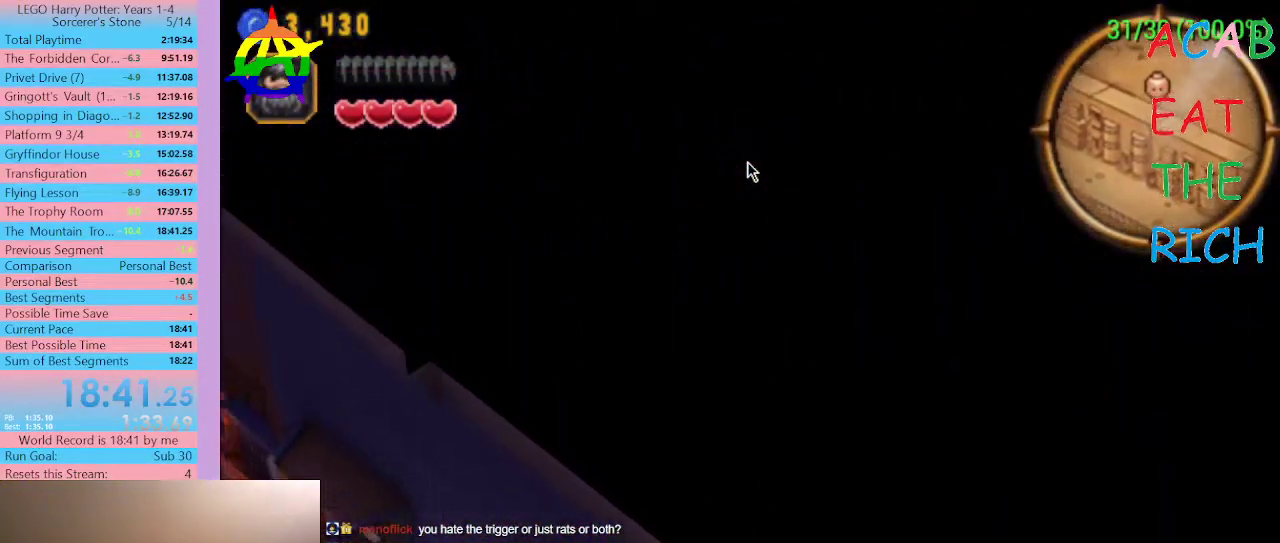
{"buttons": ["SELECT"], "left_stick": "center", "right_stick": "center", "events": []}
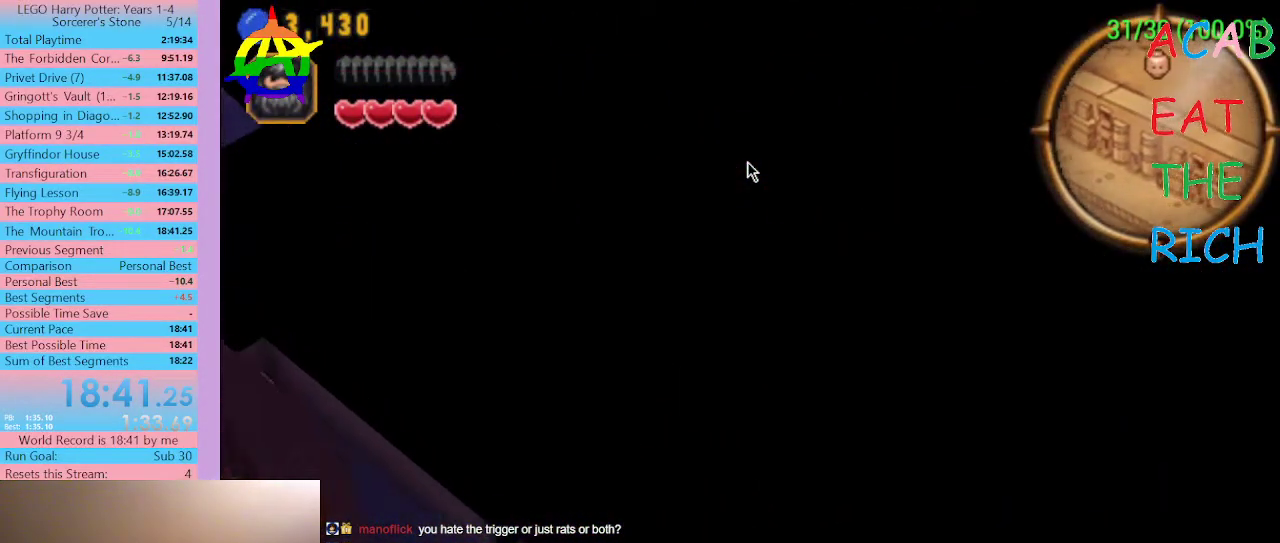
{"buttons": [], "left_stick": "center", "right_stick": "center", "events": [[200, "SELECT", "up"]]}
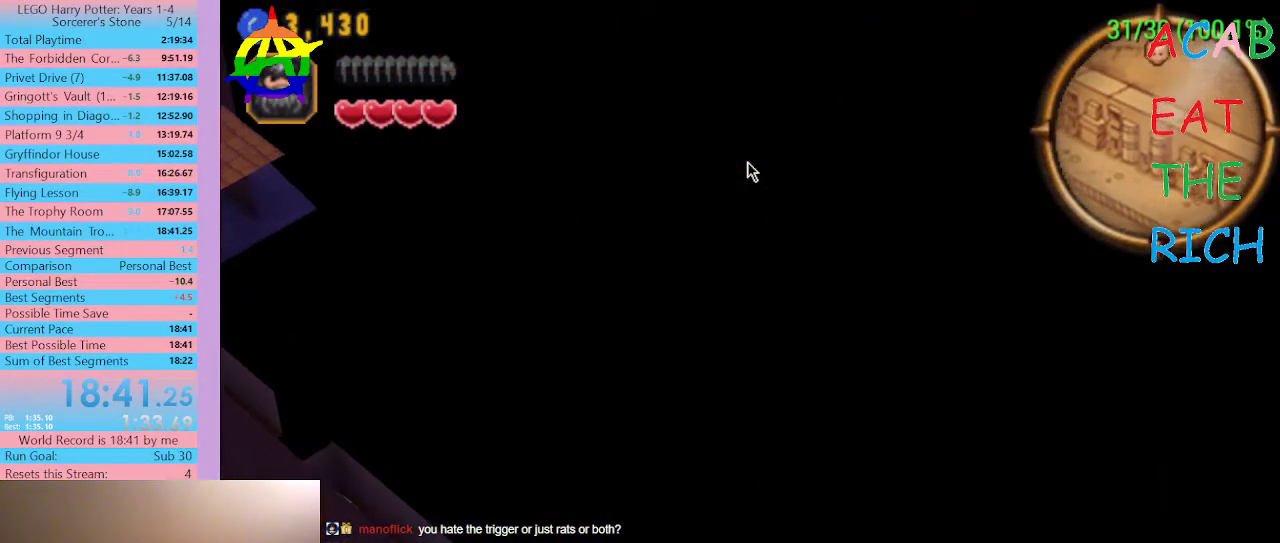
{"buttons": [], "left_stick": "center", "right_stick": "center", "events": []}
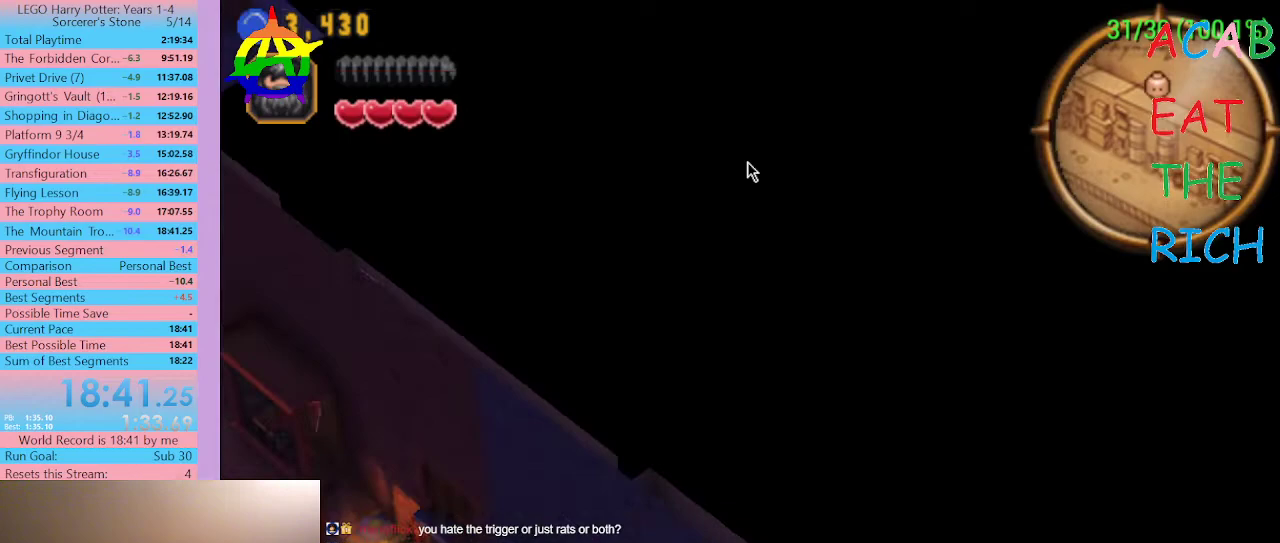
{"buttons": ["R1"], "left_stick": "center", "right_stick": "center", "events": [[500, "R1", "down"]]}
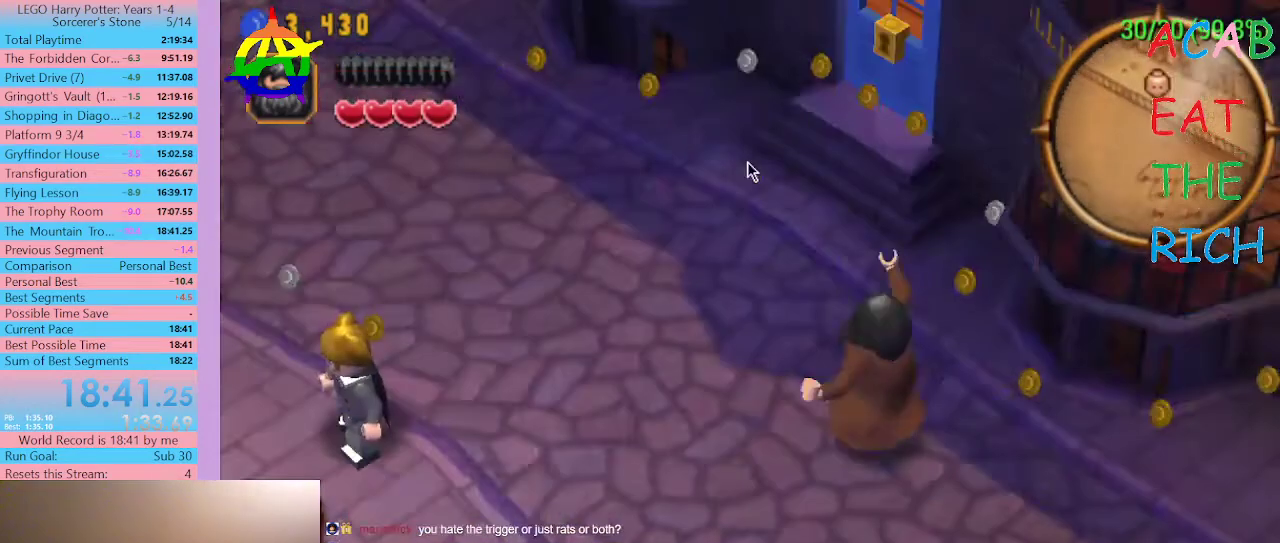
{"buttons": [], "left_stick": "center", "right_stick": "center", "events": [[133, "R1", "up"]]}
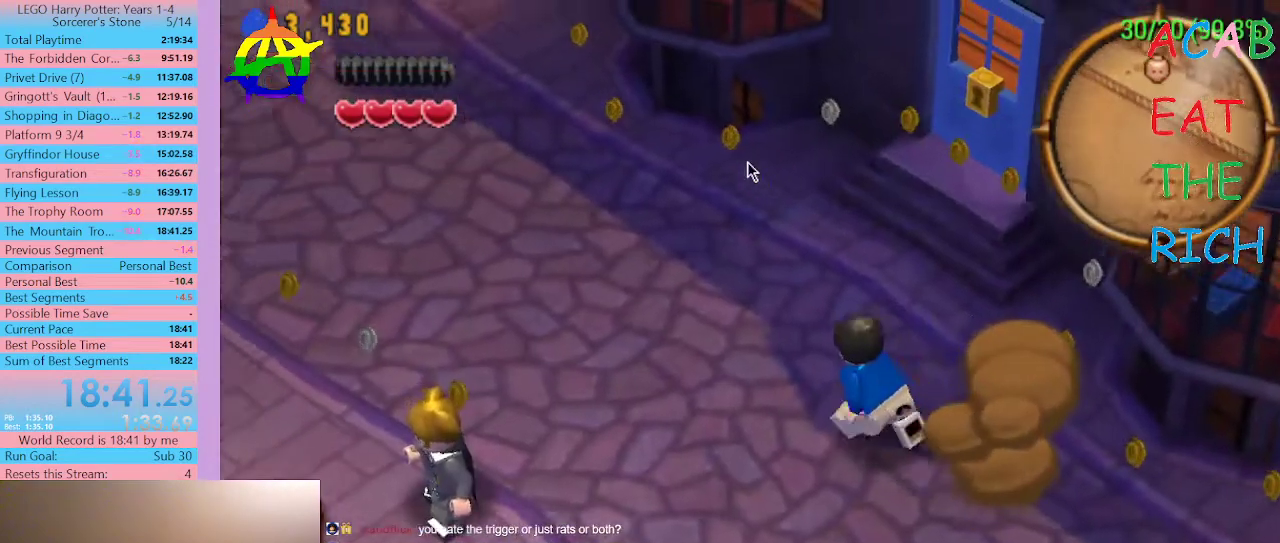
{"buttons": [], "left_stick": "center", "right_stick": "center", "events": []}
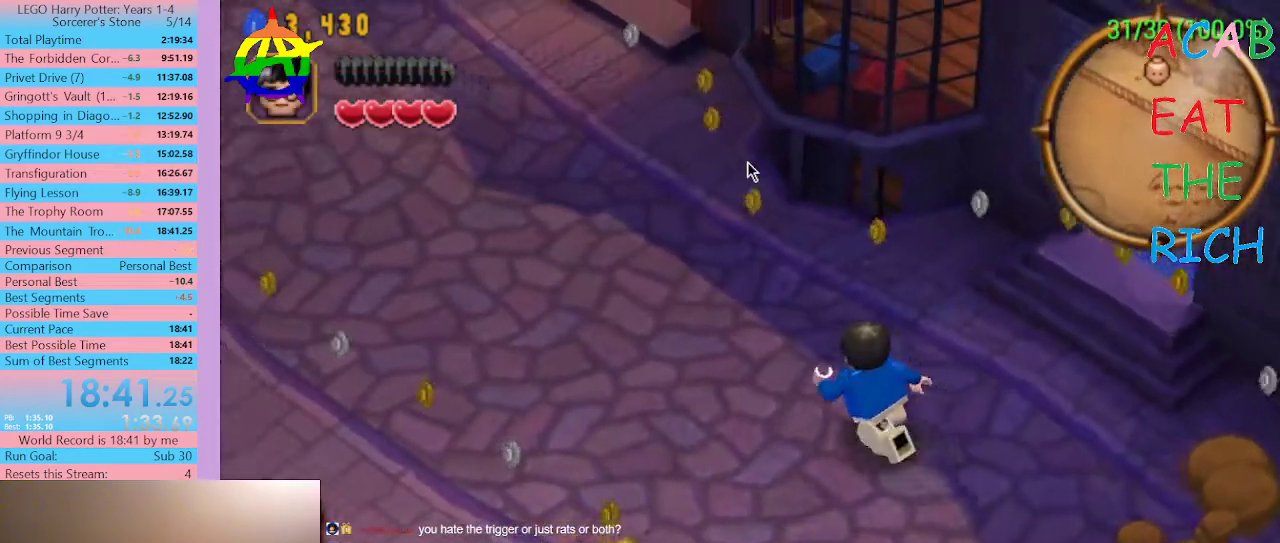
{"buttons": [], "left_stick": "center", "right_stick": "center", "events": []}
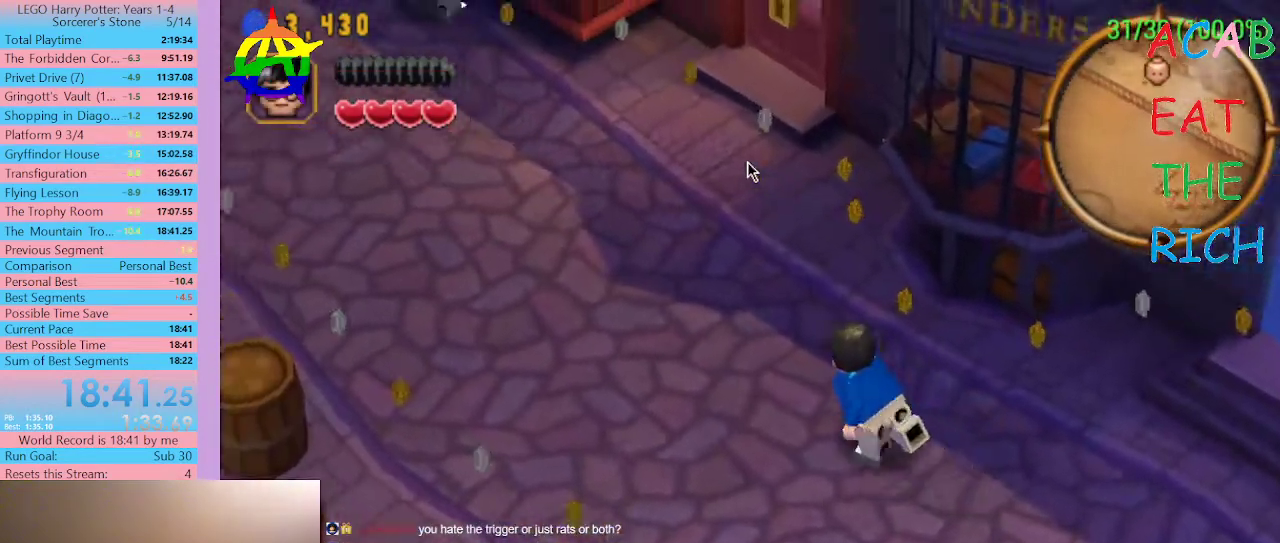
{"buttons": [], "left_stick": "center", "right_stick": "center", "events": []}
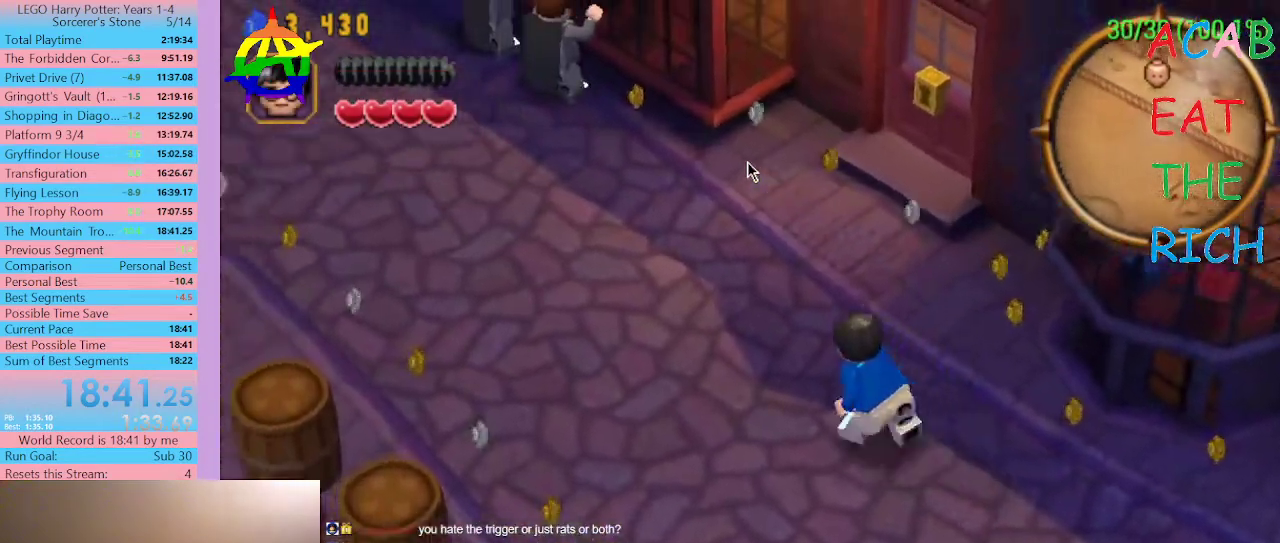
{"buttons": [], "left_stick": "center", "right_stick": "center", "events": []}
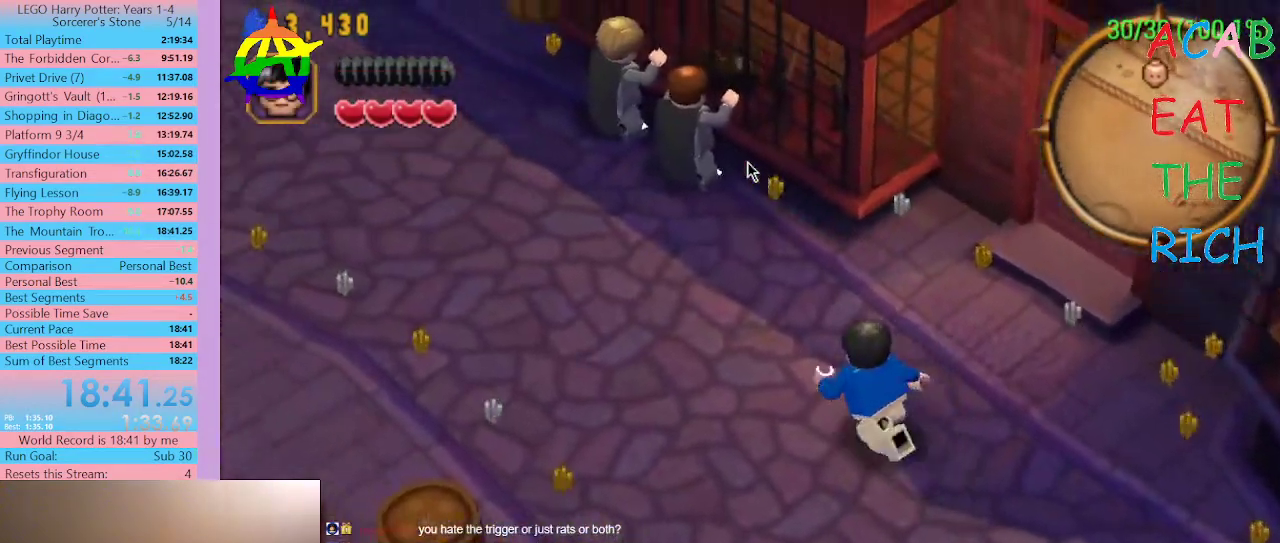
{"buttons": [], "left_stick": "center", "right_stick": "center", "events": []}
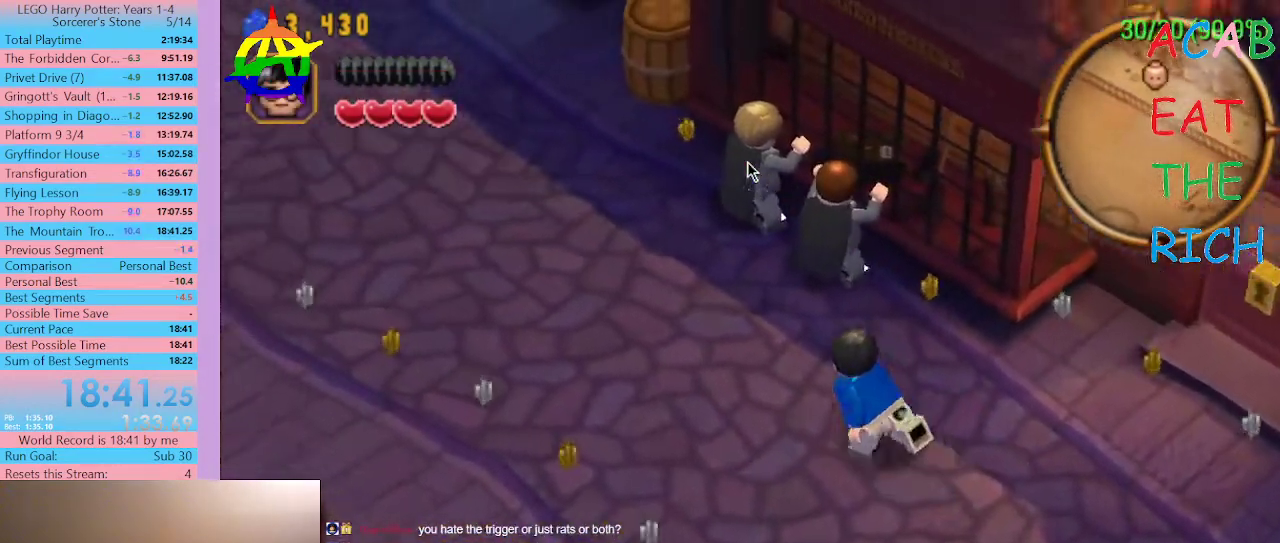
{"buttons": [], "left_stick": "center", "right_stick": "center", "events": []}
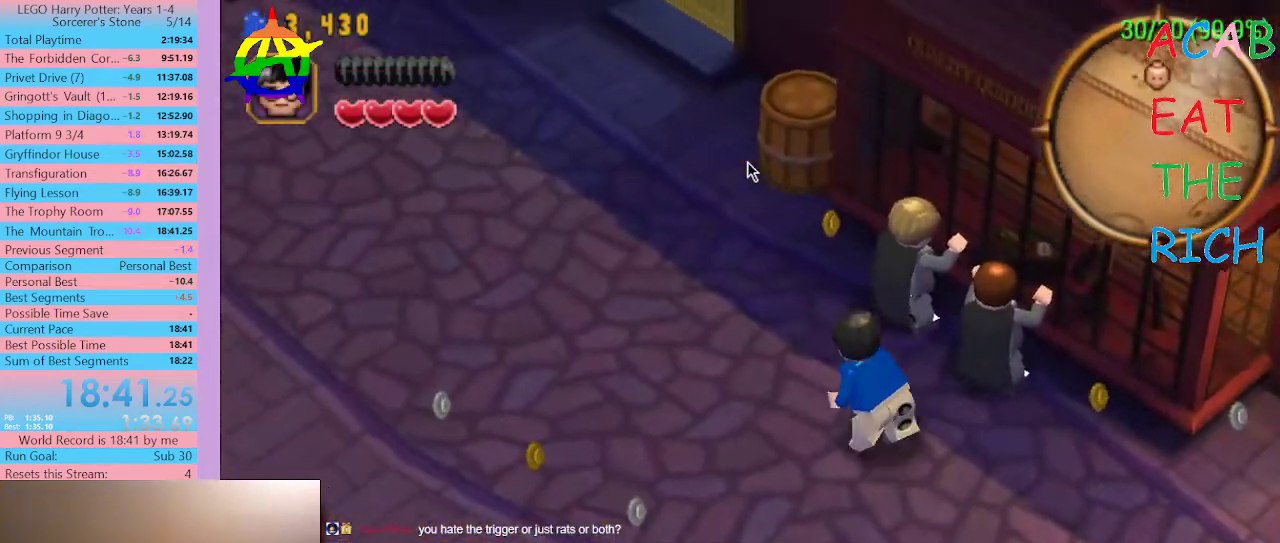
{"buttons": [], "left_stick": "center", "right_stick": "center", "events": []}
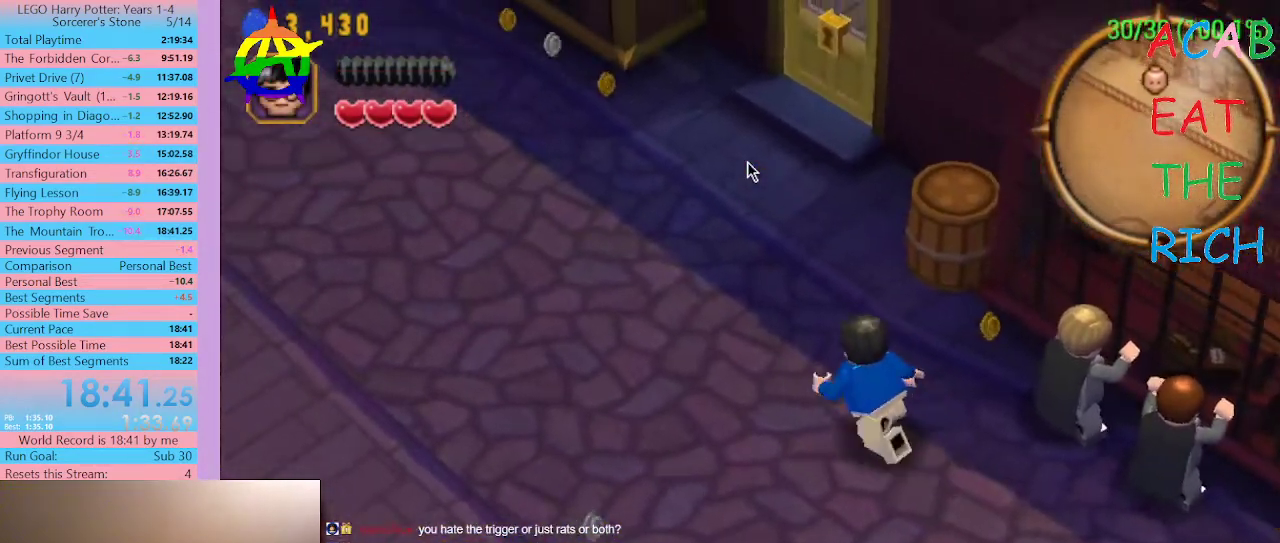
{"buttons": [], "left_stick": "center", "right_stick": "center", "events": []}
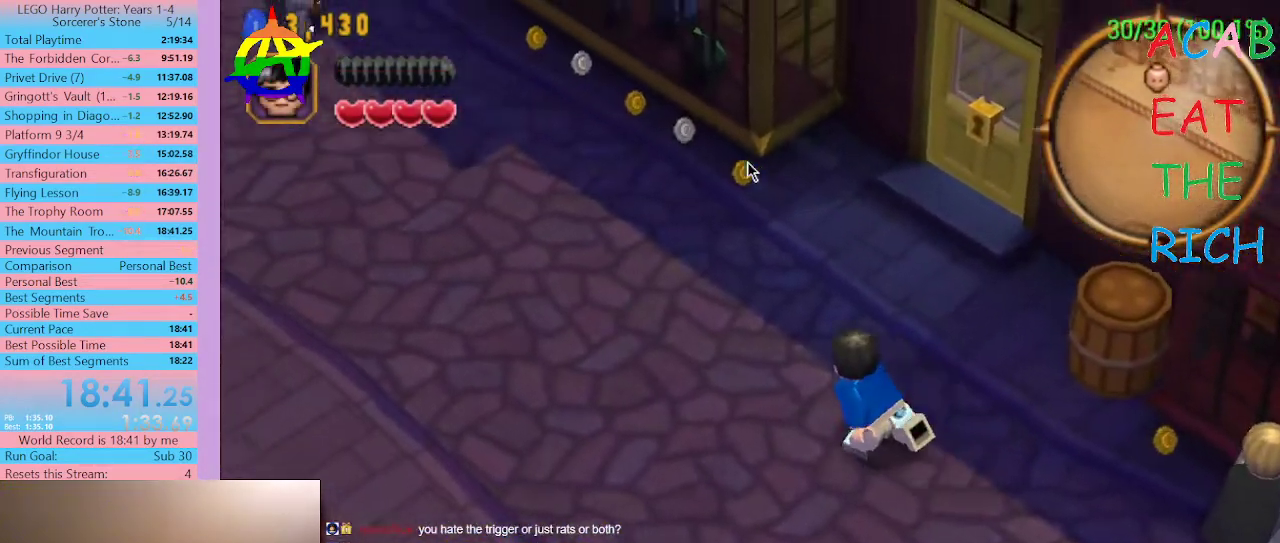
{"buttons": [], "left_stick": "center", "right_stick": "center", "events": []}